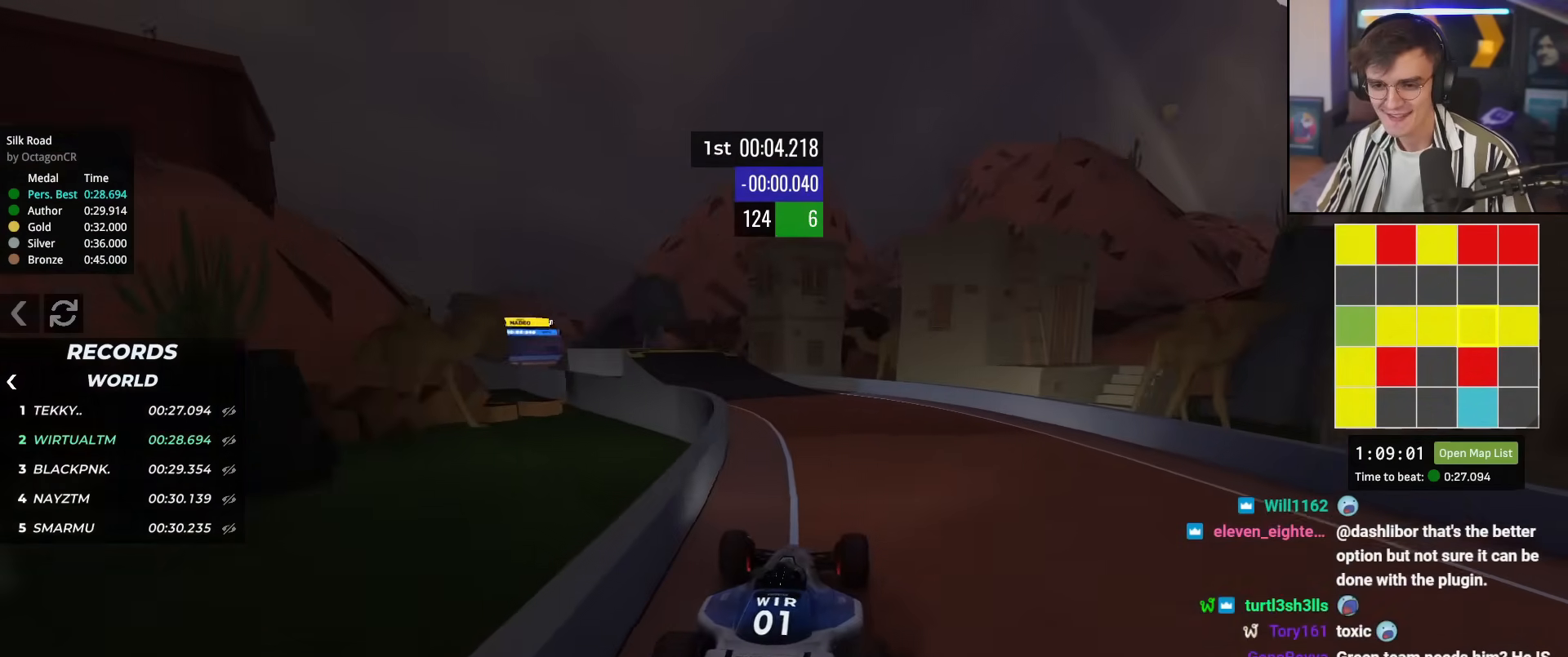
Gameplay with keyboard; each line is a JSON object with the keys held at the frame after it. "events" lists presses ("down") and releases ("up") of "brake", "down", "left", "right" and "up" between this image and that frame as [ms after this image, input, new state], when the widget could be followed in between. No other keys are recorded. Mouse input is not recorded. Key names are as the overlay labels them; some are game actions (e.g. jump) rather than physical keys.
{"keys": ["up"], "events": [[17, "left", "down"], [117, "left", "up"], [217, "left", "down"], [350, "left", "up"], [400, "left", "down"], [484, "left", "up"]]}
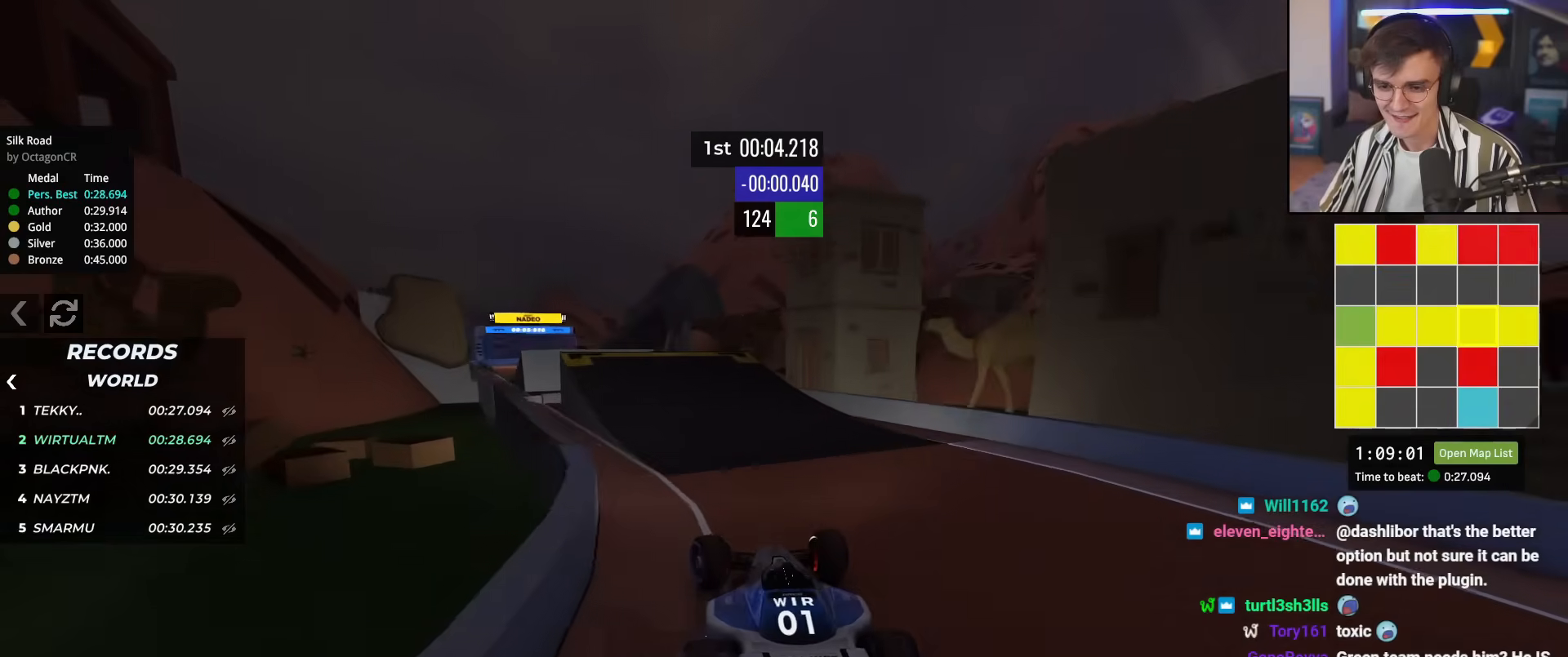
{"keys": ["right", "up"], "events": [[184, "left", "down"], [351, "left", "up"], [434, "right", "down"]]}
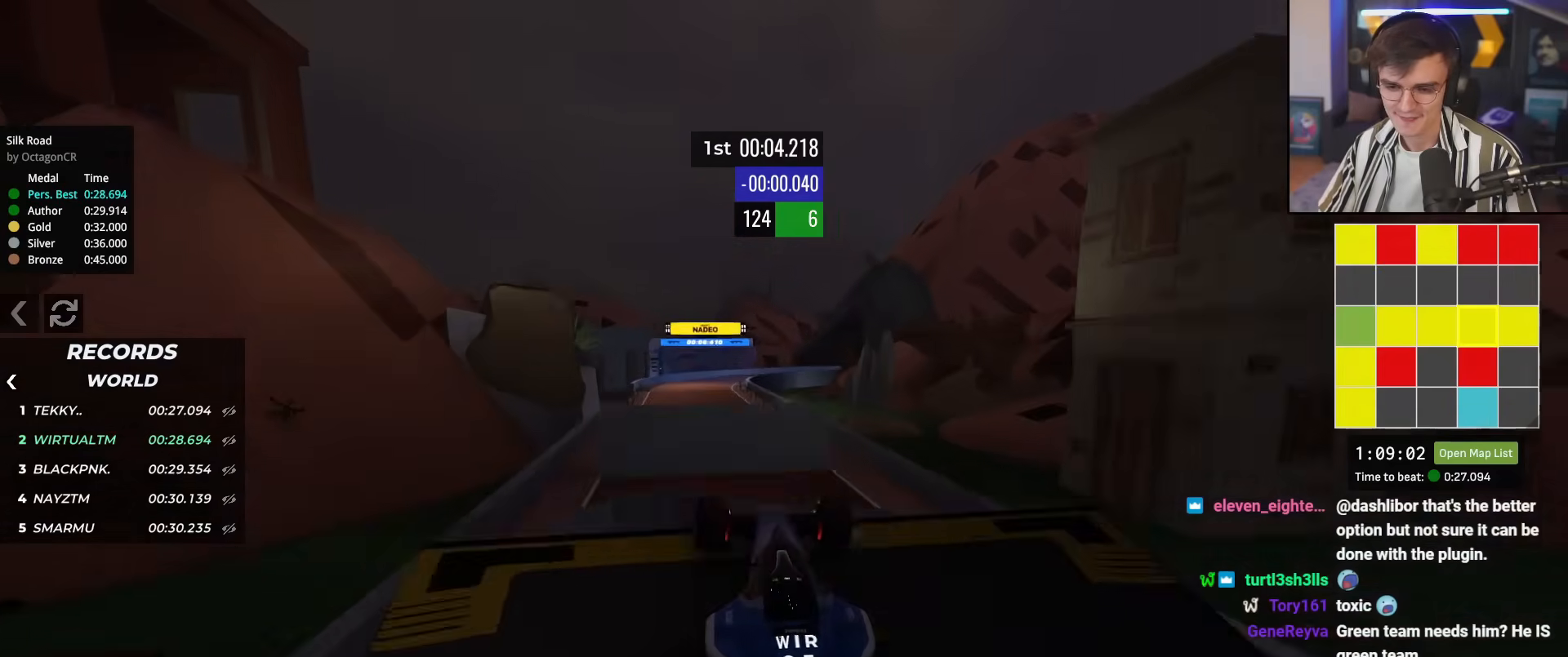
{"keys": ["up"], "events": [[33, "right", "up"]]}
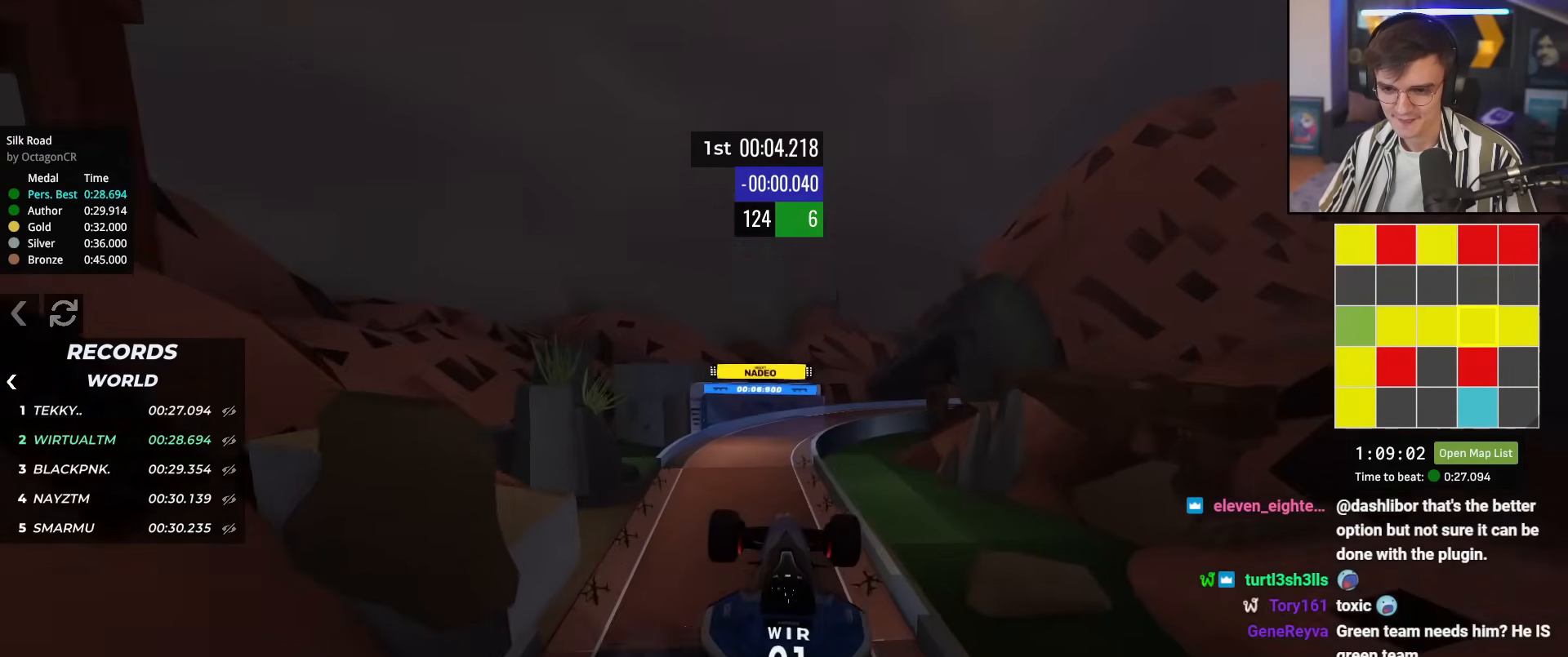
{"keys": ["up"], "events": []}
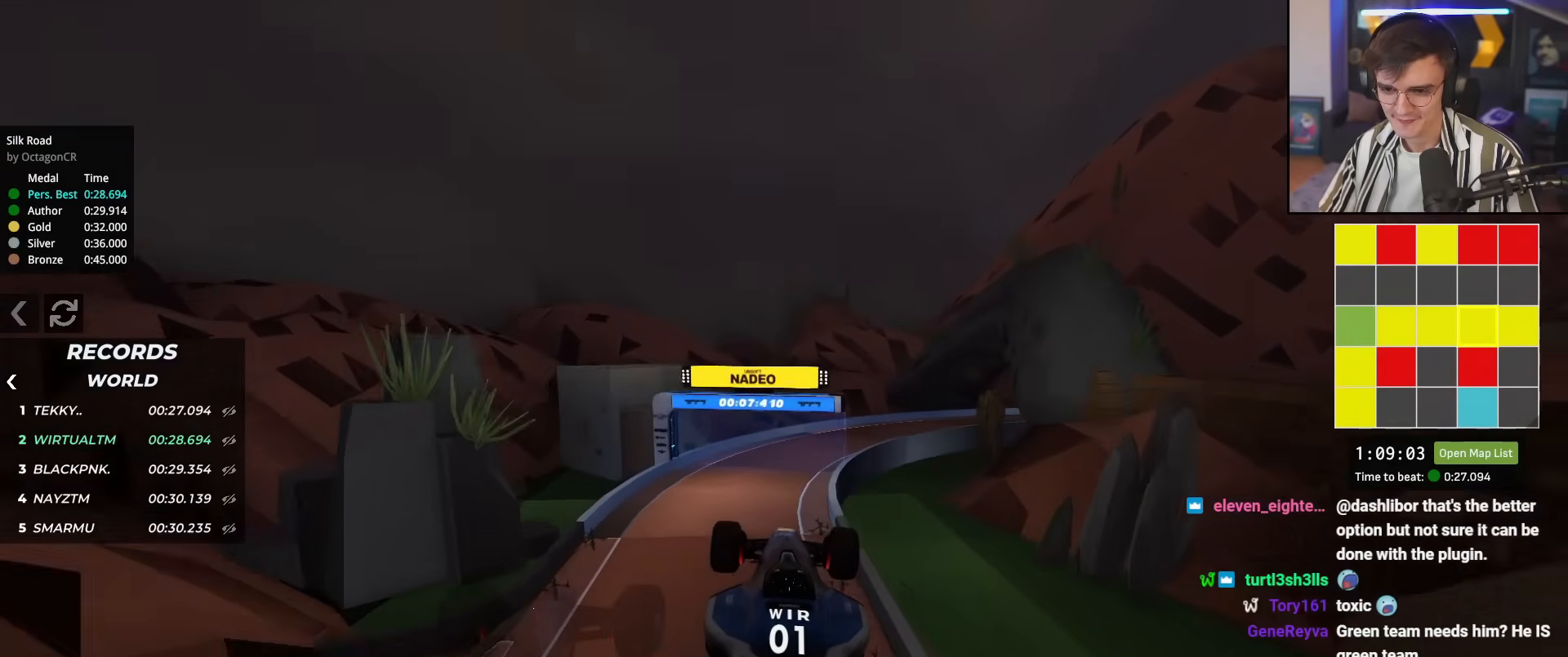
{"keys": ["up"], "events": []}
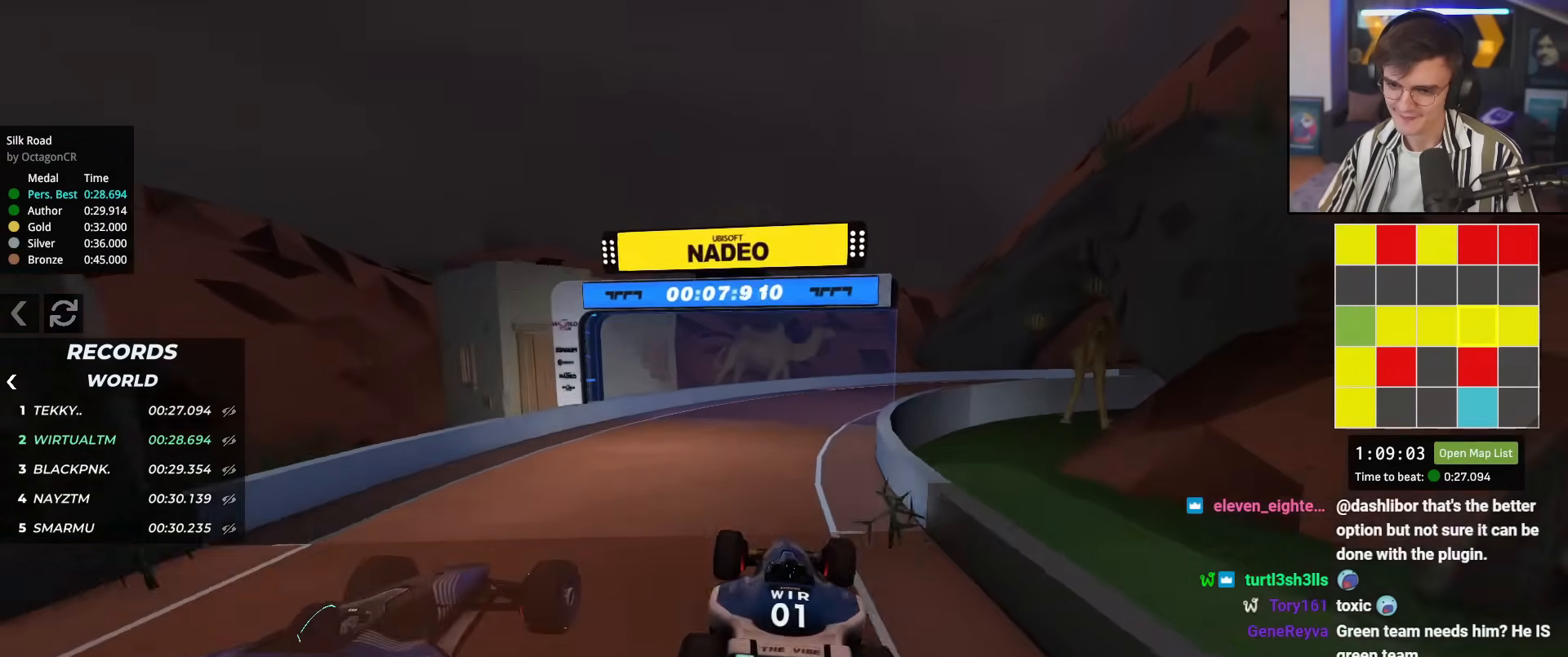
{"keys": ["right", "up"], "events": [[84, "right", "down"], [217, "right", "up"], [267, "right", "down"]]}
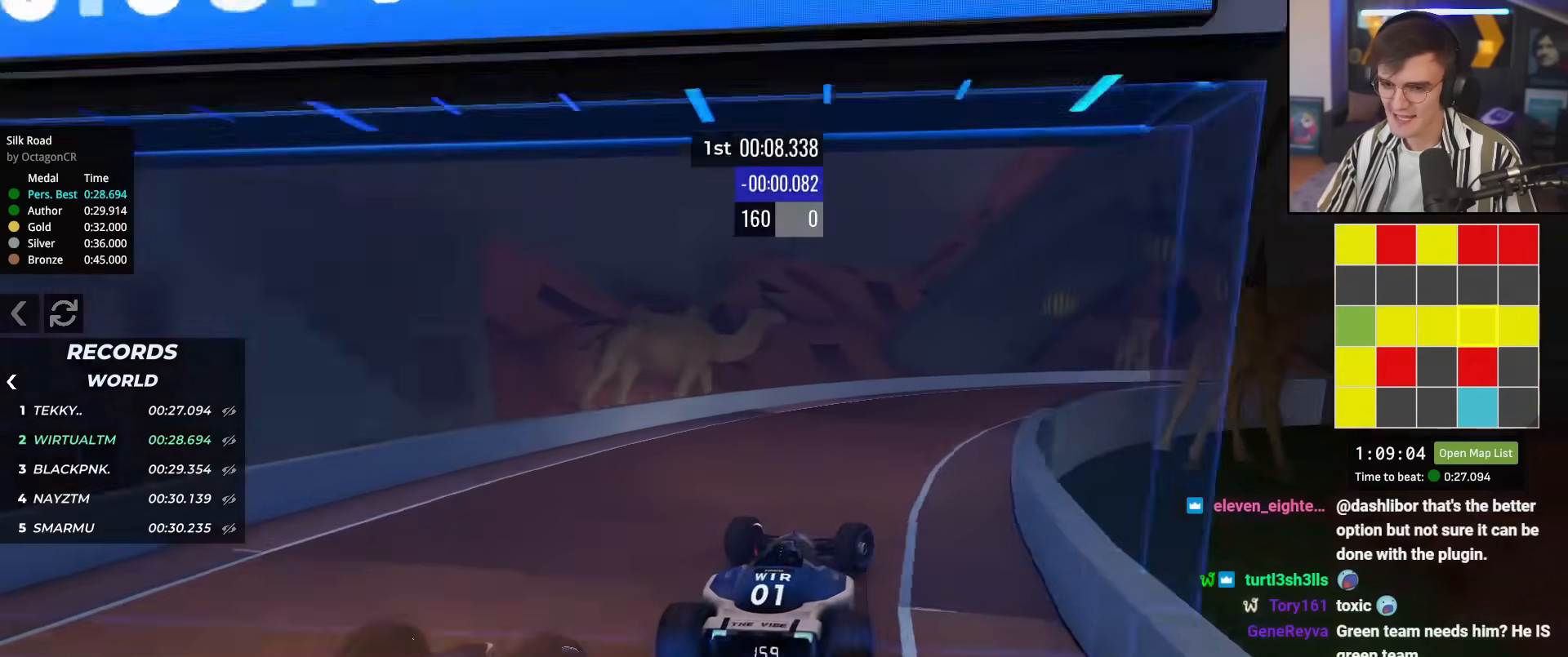
{"keys": ["right", "up"], "events": []}
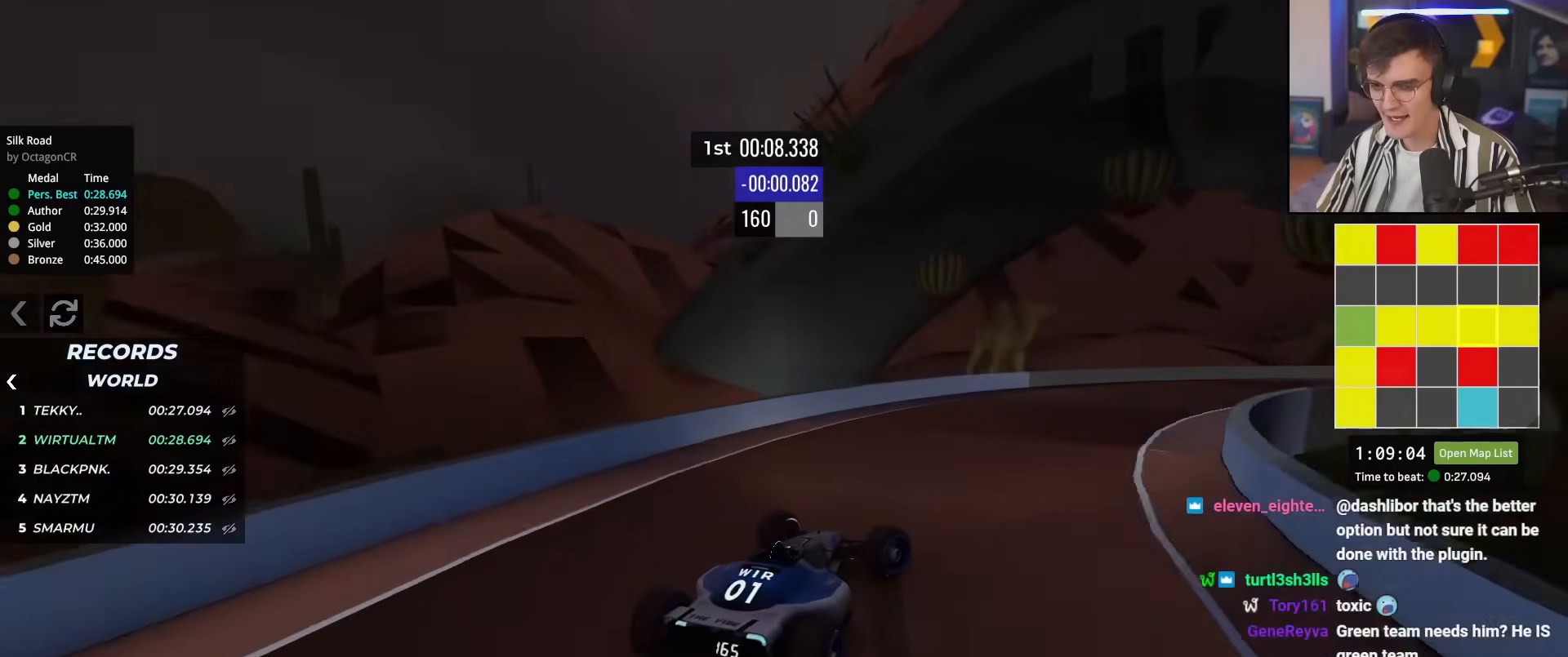
{"keys": ["right", "up"], "events": [[351, "right", "up"], [451, "right", "down"]]}
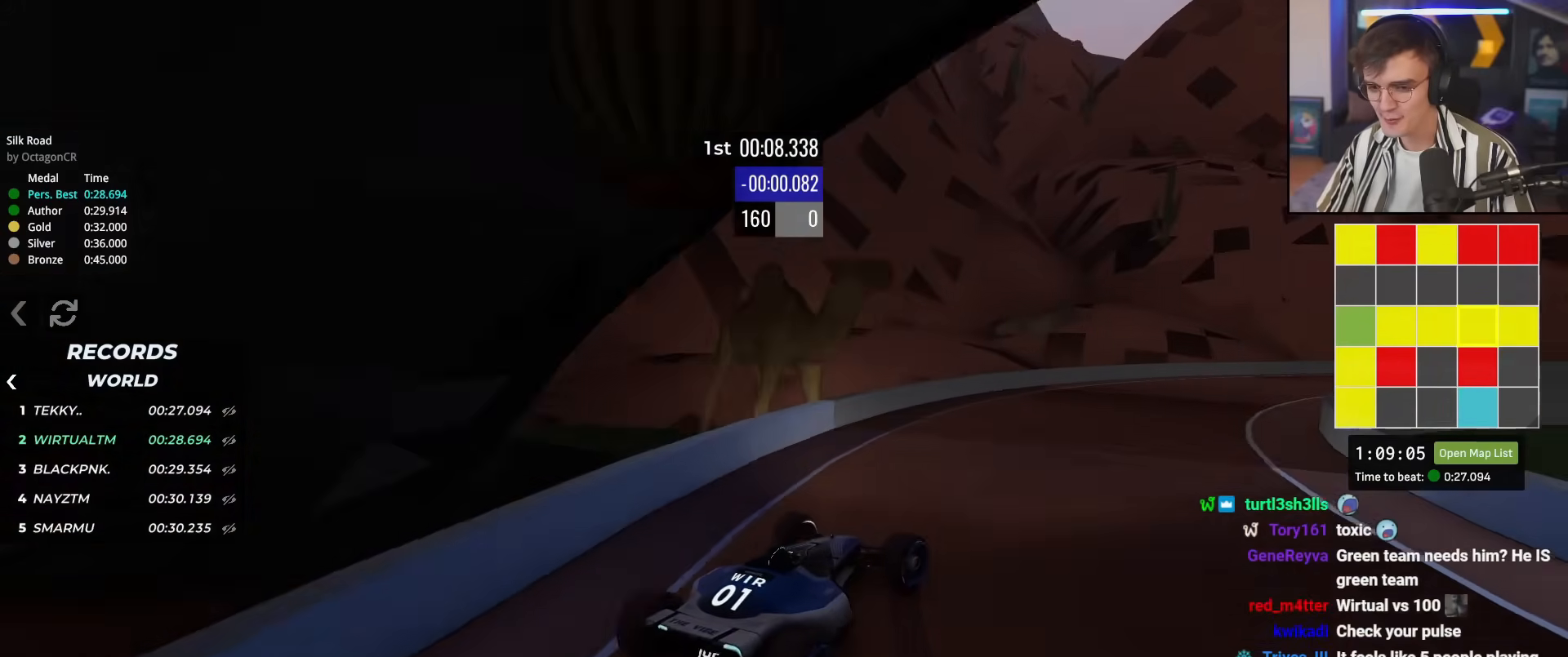
{"keys": ["right", "up"], "events": [[133, "right", "up"], [167, "right", "down"], [317, "right", "up"], [417, "right", "down"]]}
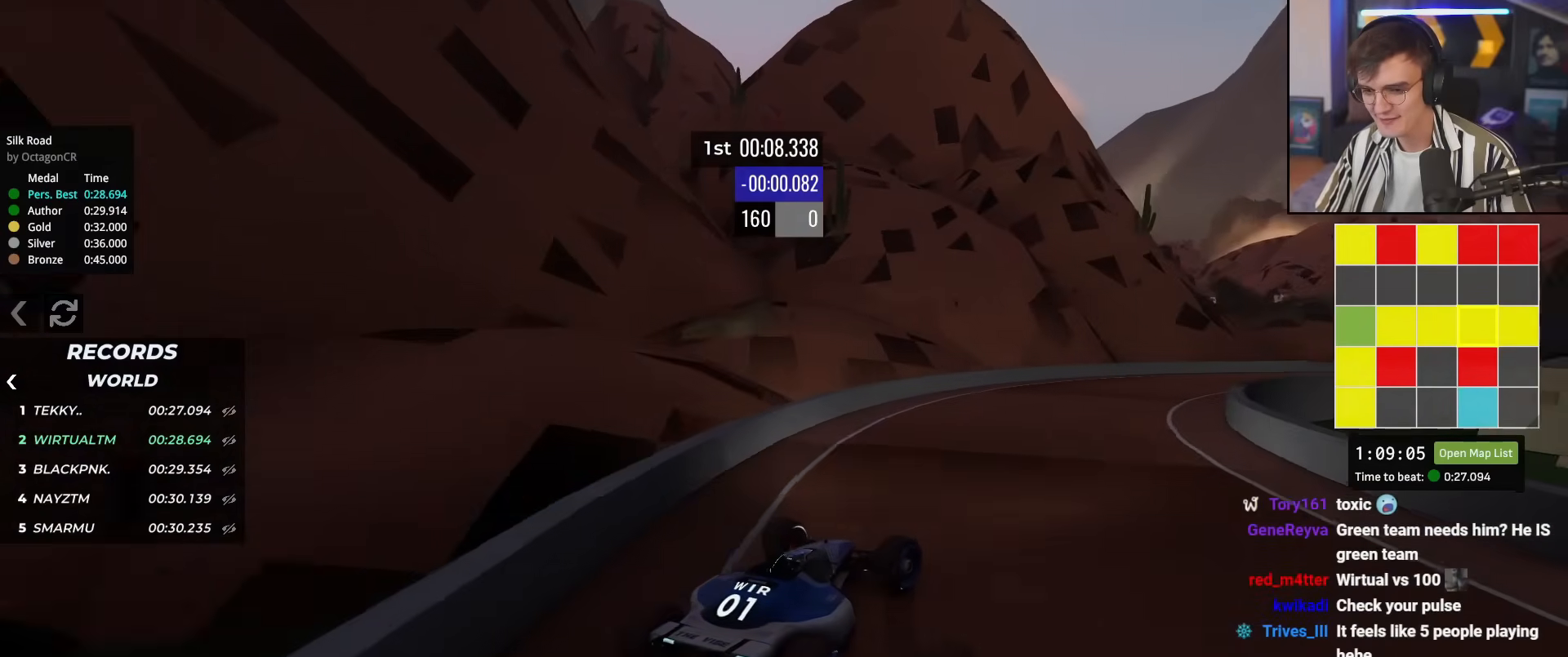
{"keys": ["right", "up"], "events": [[50, "right", "up"], [150, "right", "down"], [334, "right", "up"], [434, "right", "down"]]}
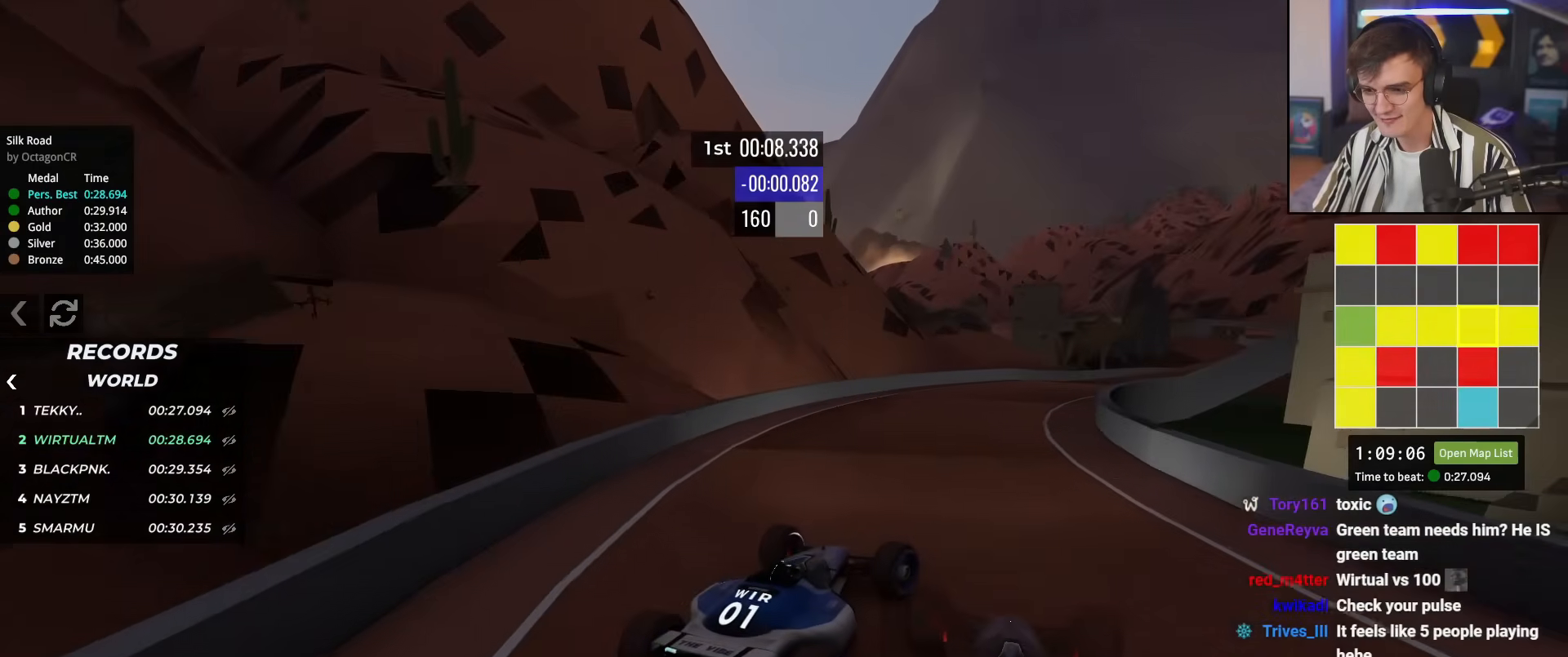
{"keys": ["up"], "events": [[17, "right", "up"], [200, "right", "down"], [300, "right", "up"]]}
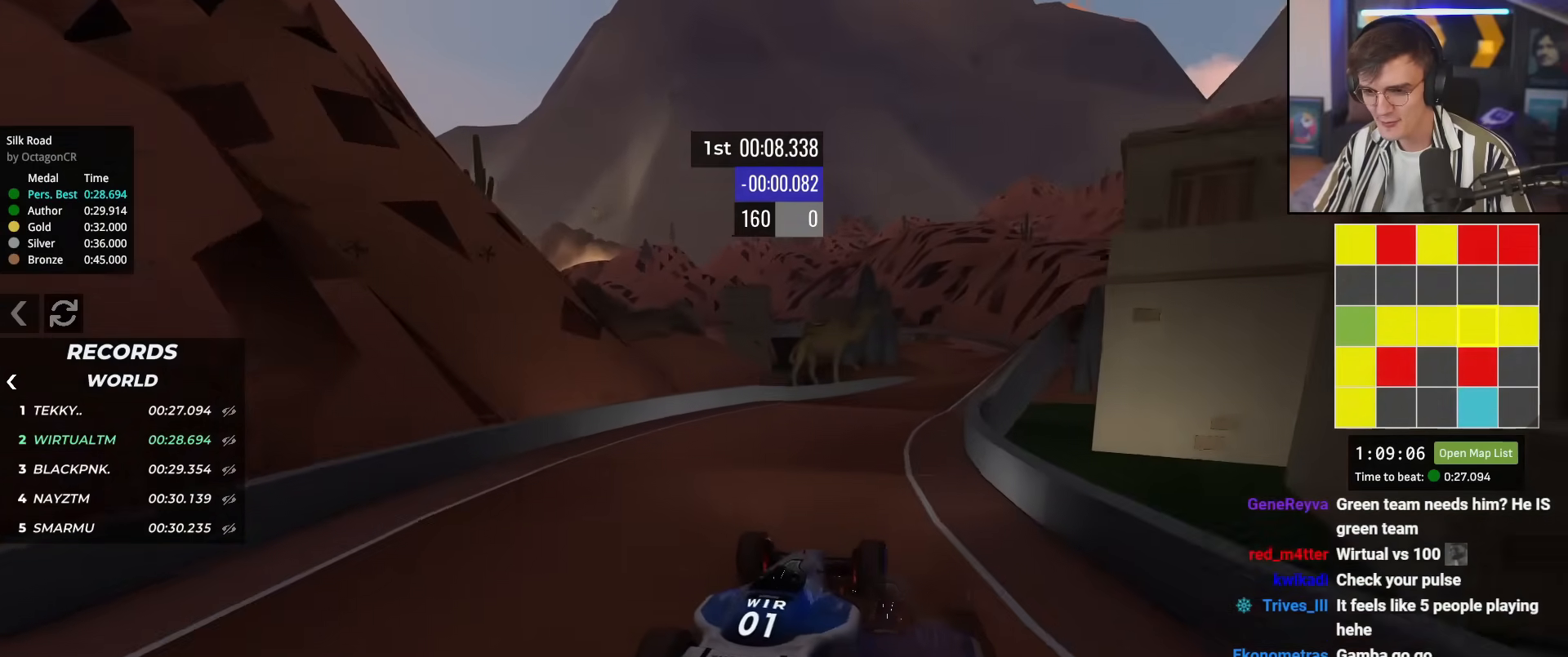
{"keys": ["right", "up"], "events": [[184, "right", "down"], [317, "right", "up"], [451, "right", "down"]]}
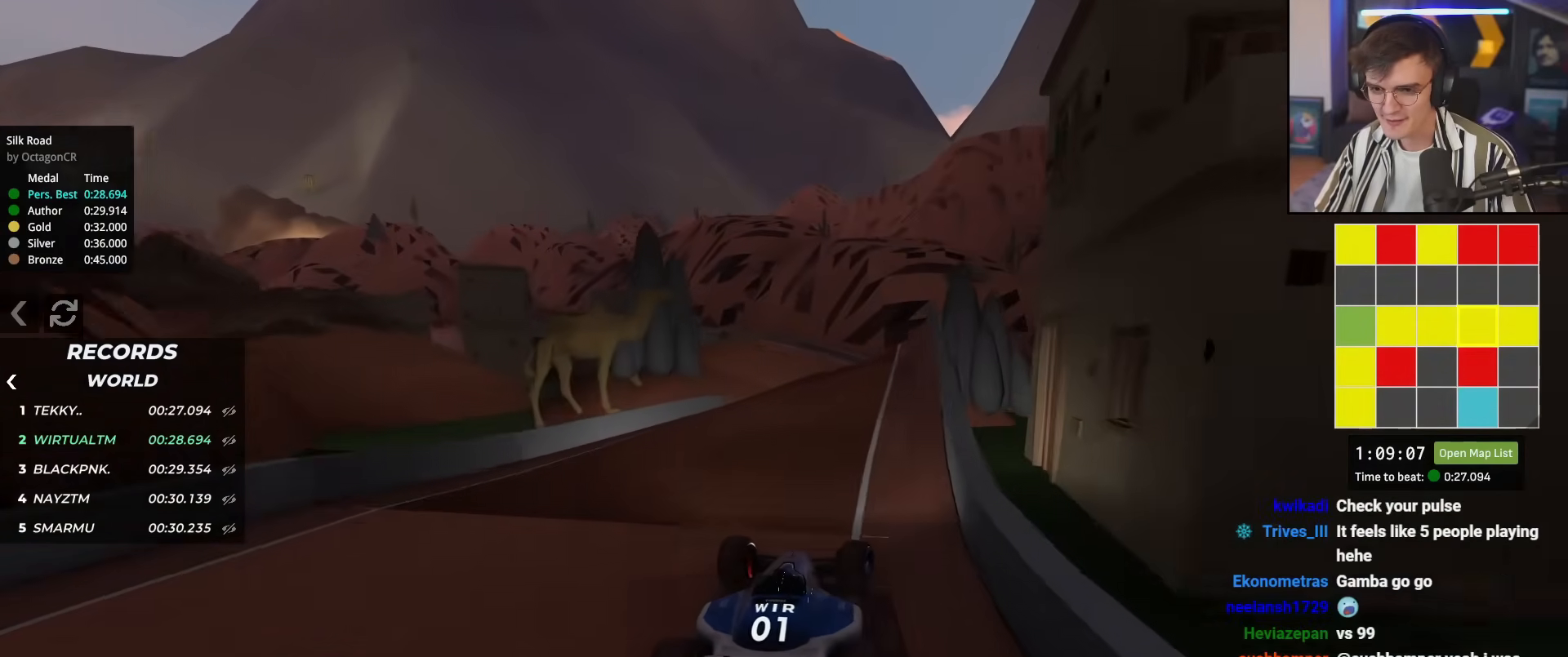
{"keys": ["up"], "events": [[17, "right", "up"], [150, "left", "down"], [233, "left", "up"], [334, "left", "down"], [484, "left", "up"]]}
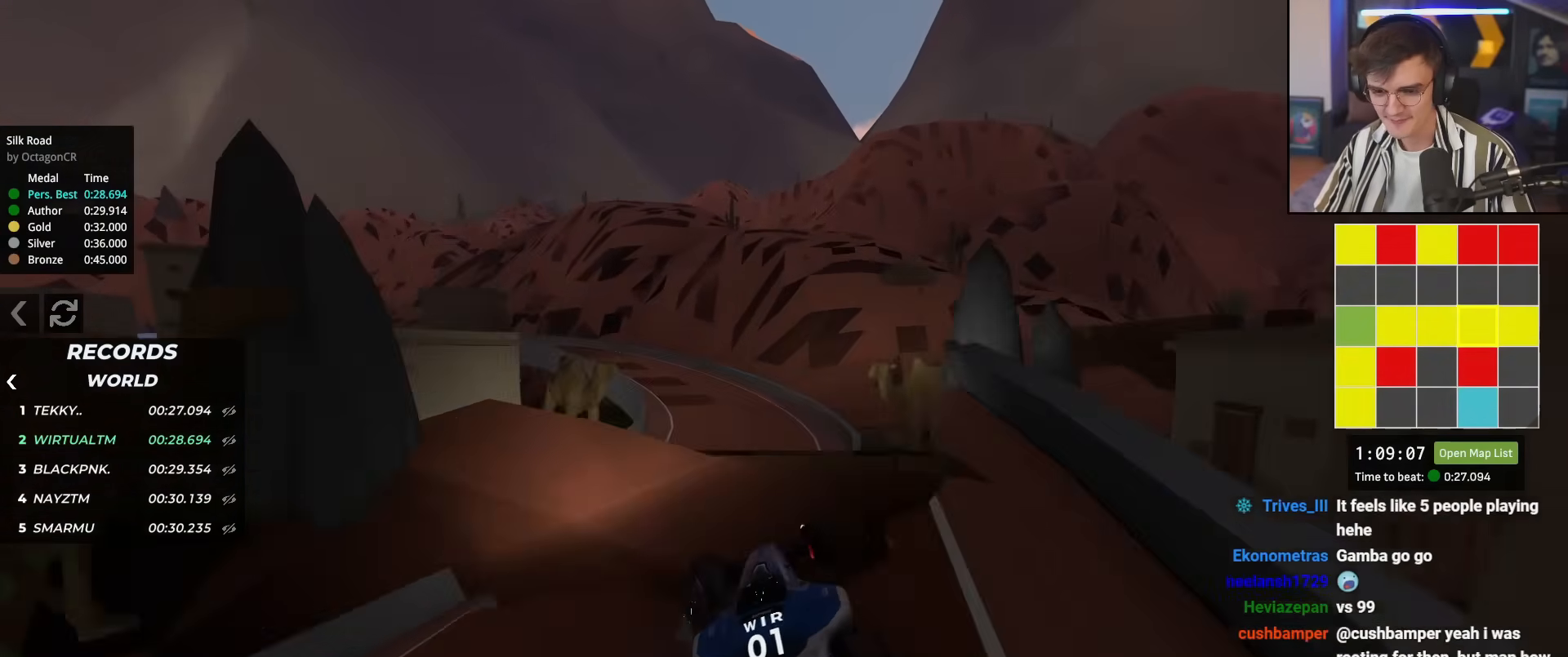
{"keys": ["up"], "events": [[167, "up", "up"], [301, "left", "down"], [401, "brake", "down"], [401, "up", "down"], [451, "left", "up"], [484, "brake", "up"]]}
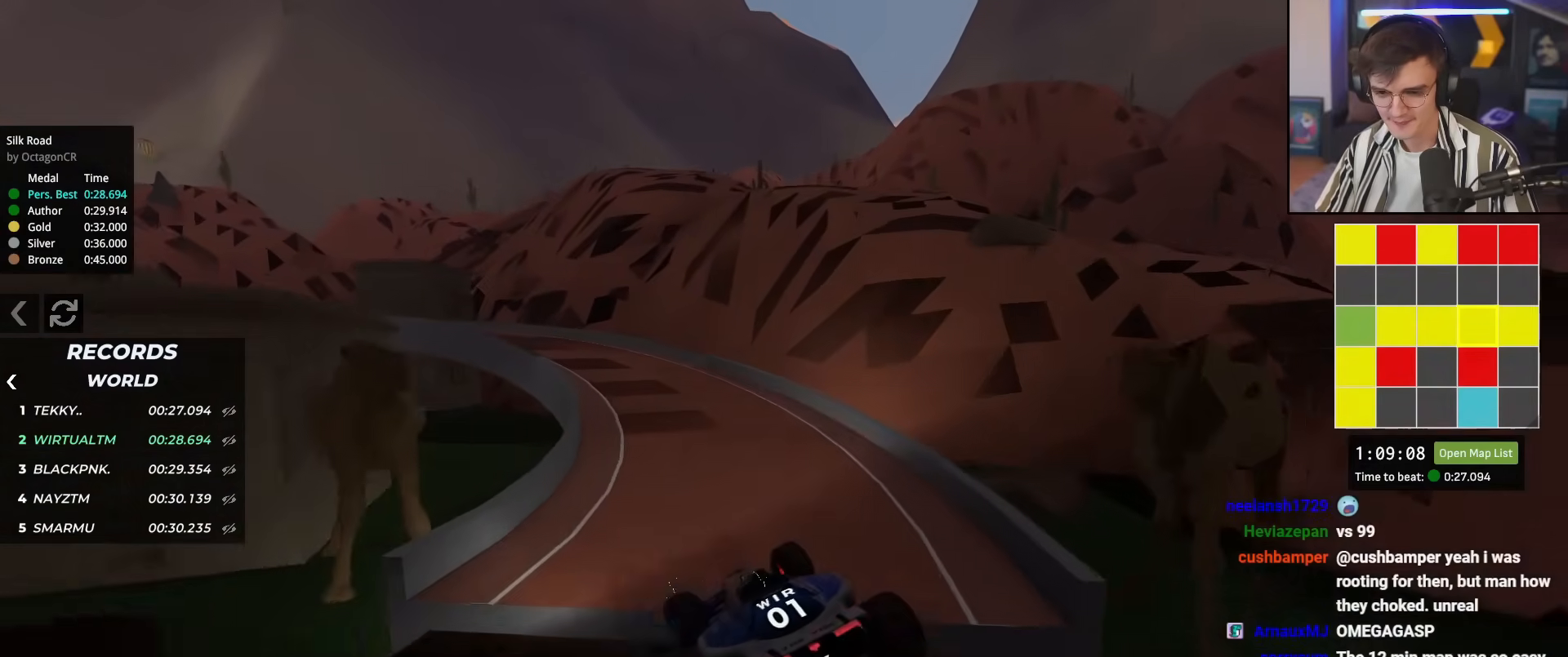
{"keys": ["up"], "events": [[33, "left", "down"], [267, "left", "up"], [367, "right", "down"], [450, "right", "up"]]}
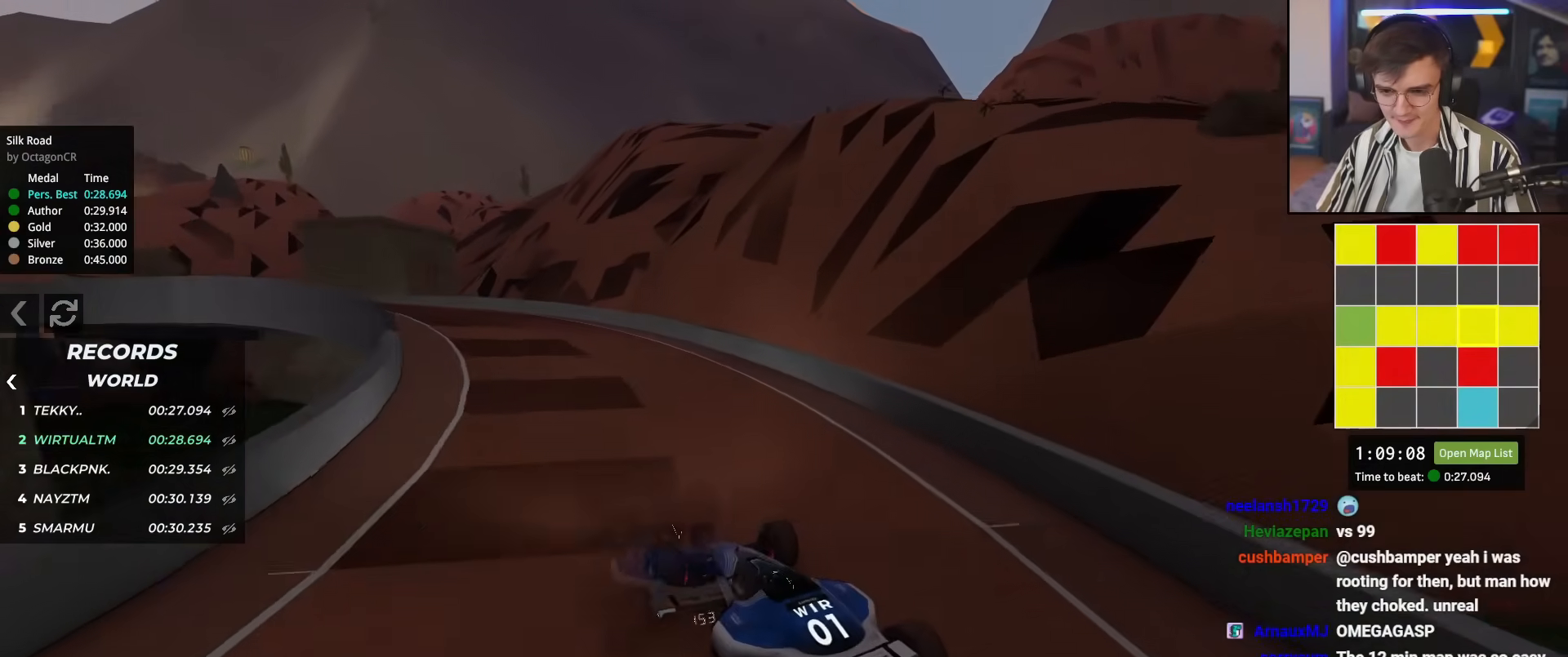
{"keys": ["left", "up"], "events": [[150, "left", "down"], [284, "left", "up"], [434, "left", "down"]]}
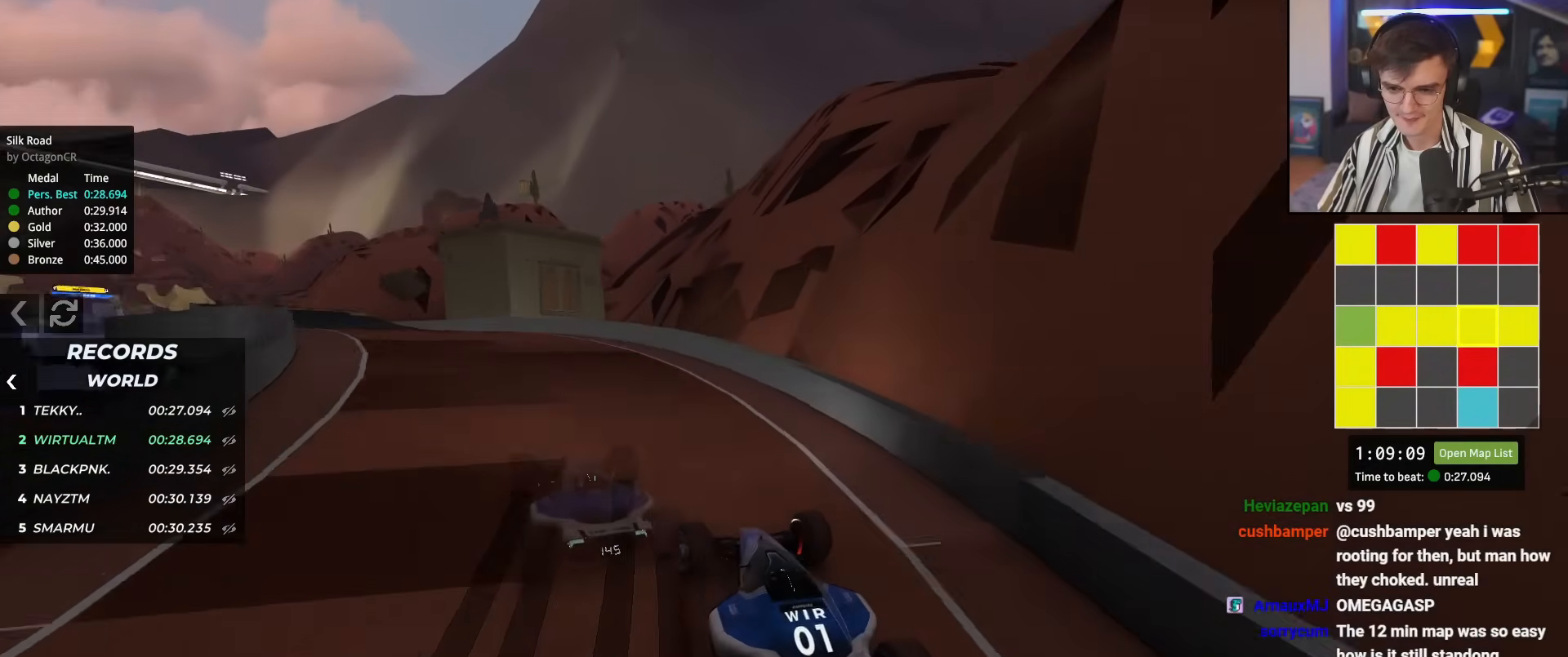
{"keys": ["up"], "events": [[400, "left", "up"]]}
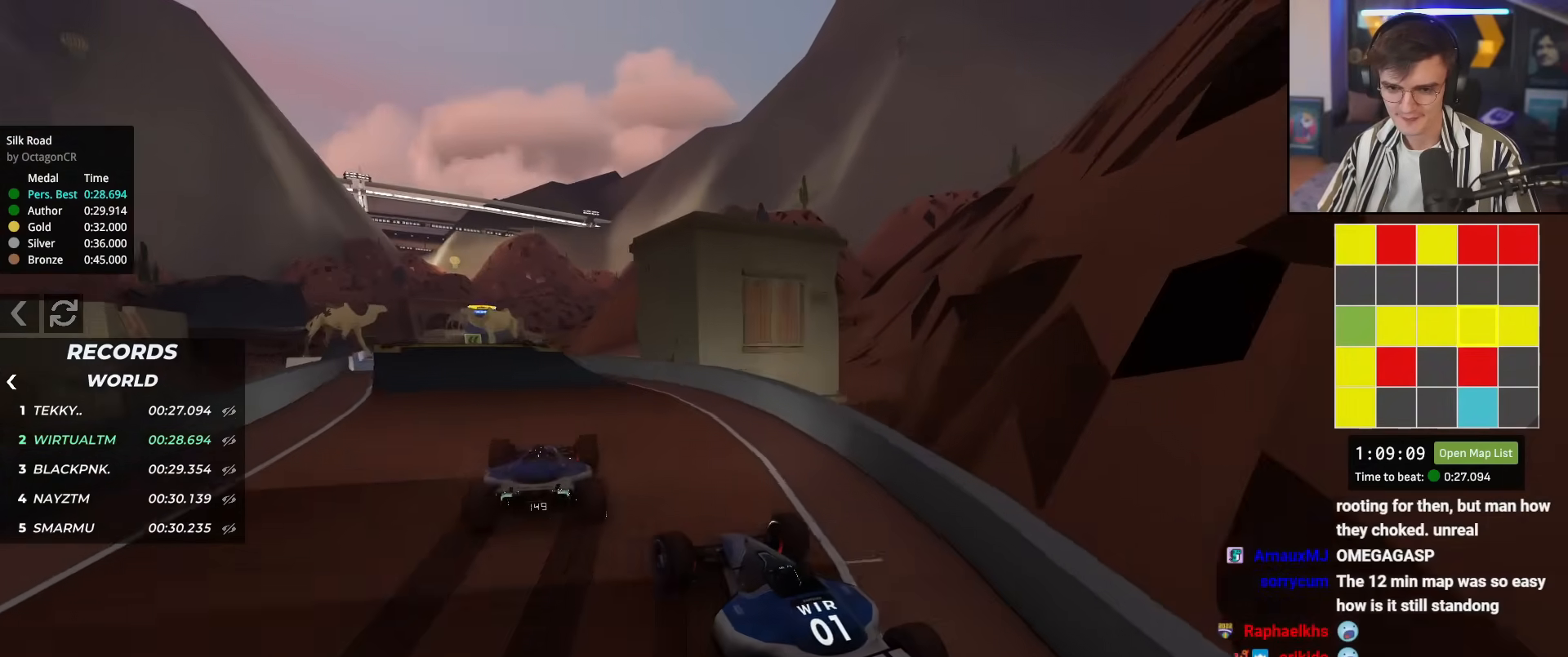
{"keys": ["up"], "events": [[317, "left", "down"], [417, "left", "up"]]}
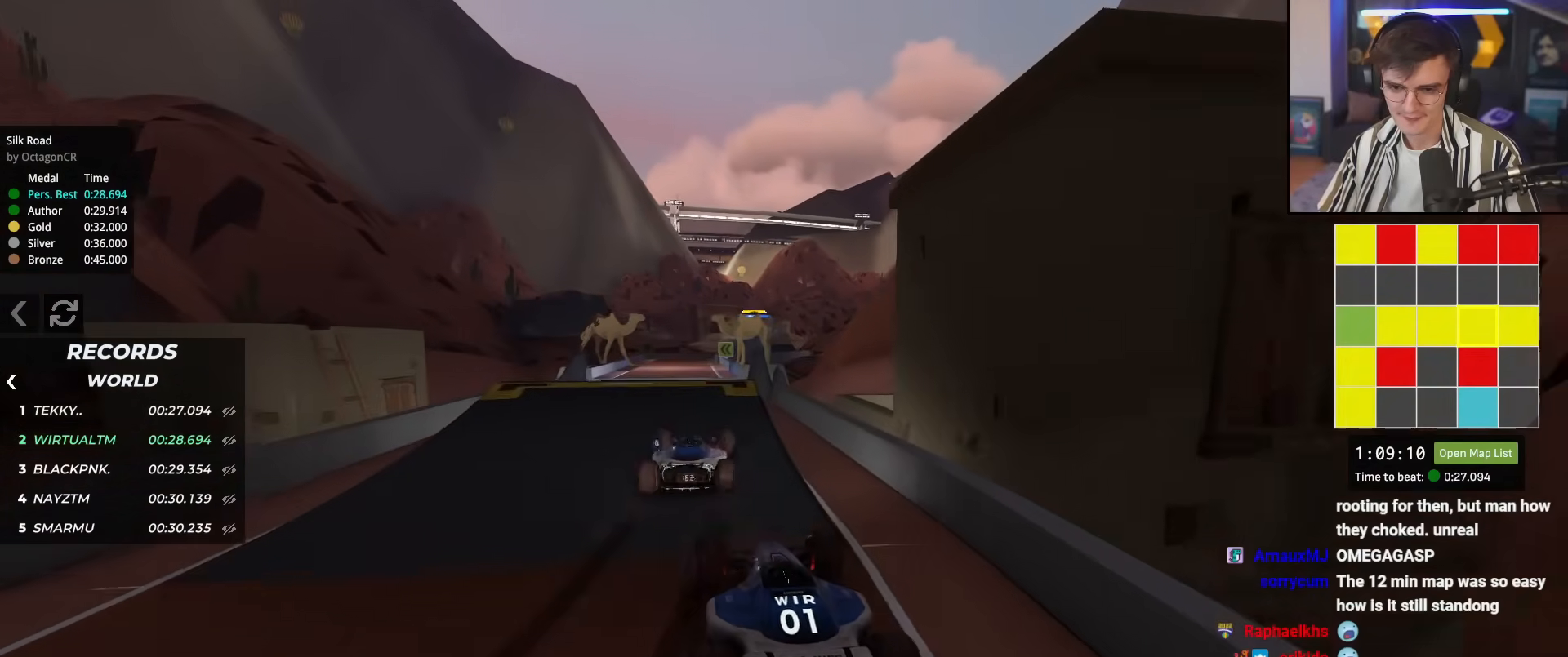
{"keys": ["up"], "events": []}
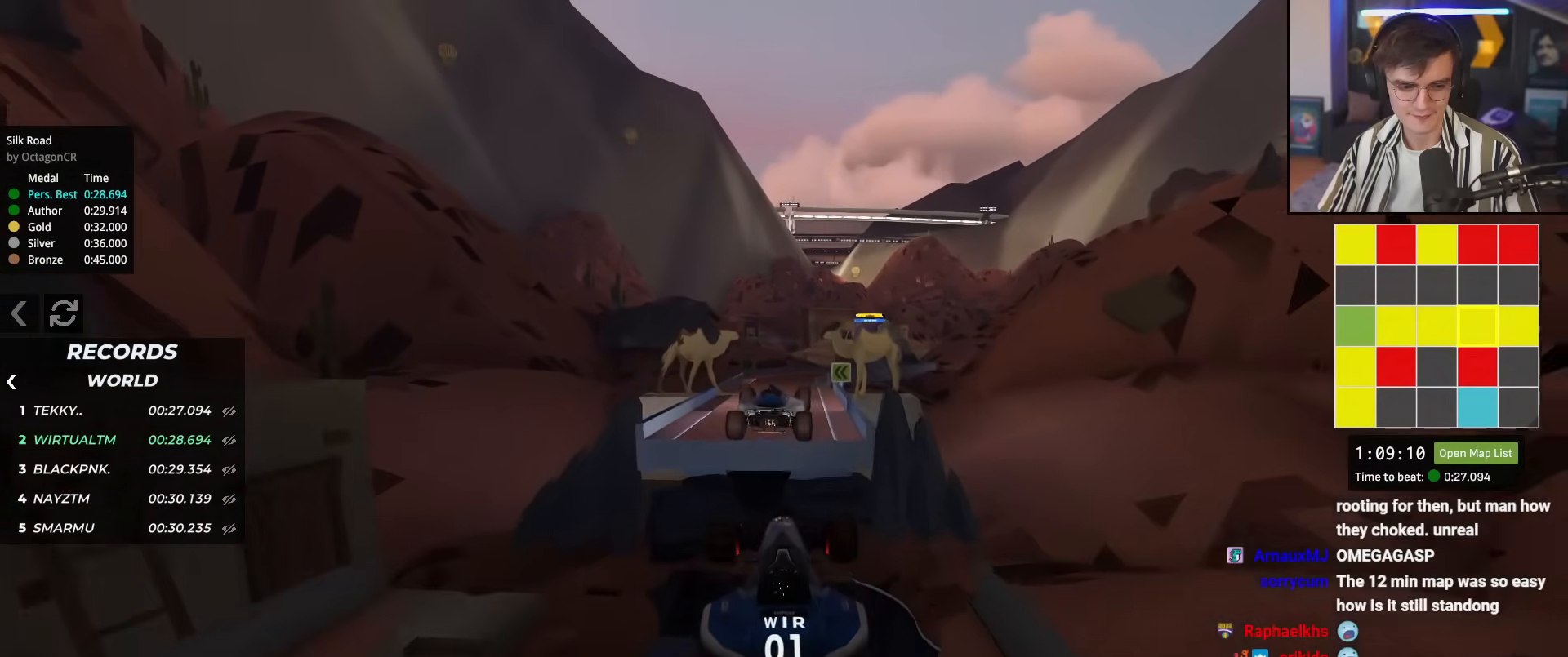
{"keys": ["up"], "events": []}
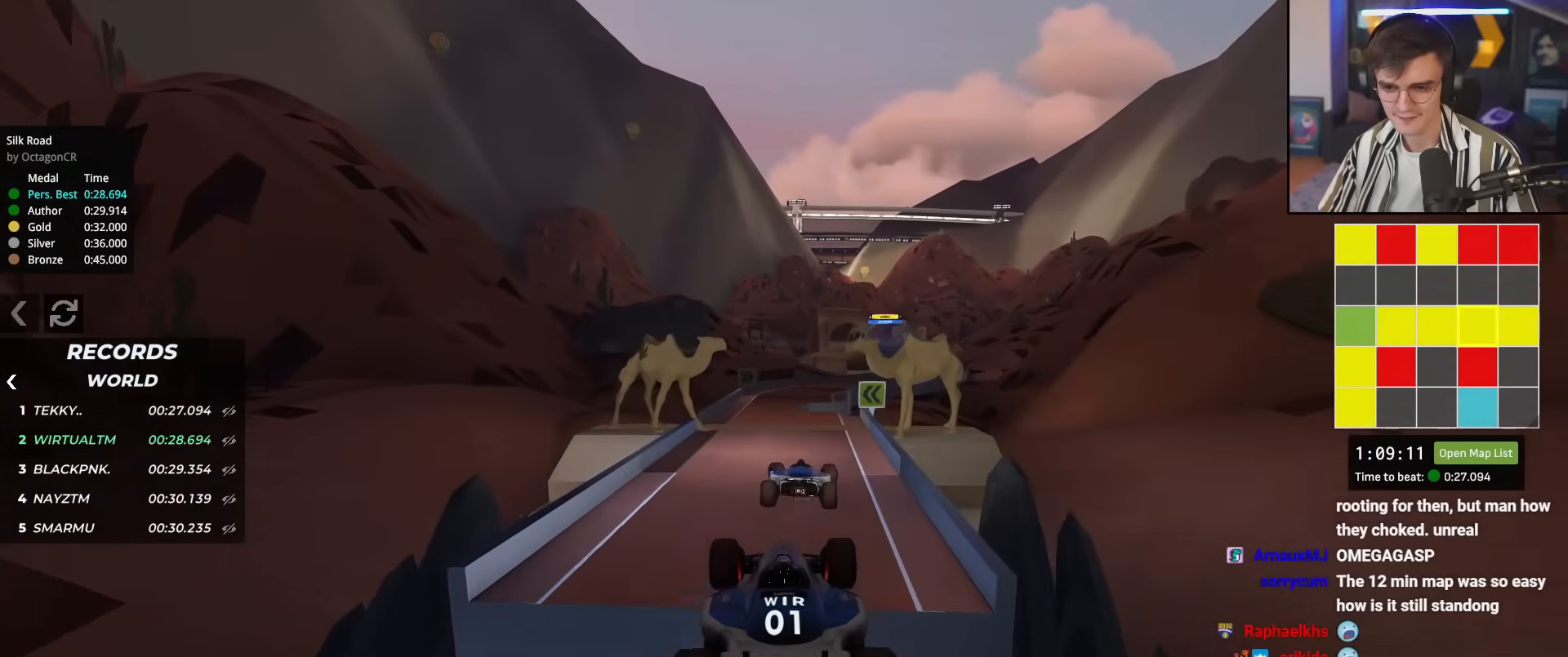
{"keys": ["up"], "events": []}
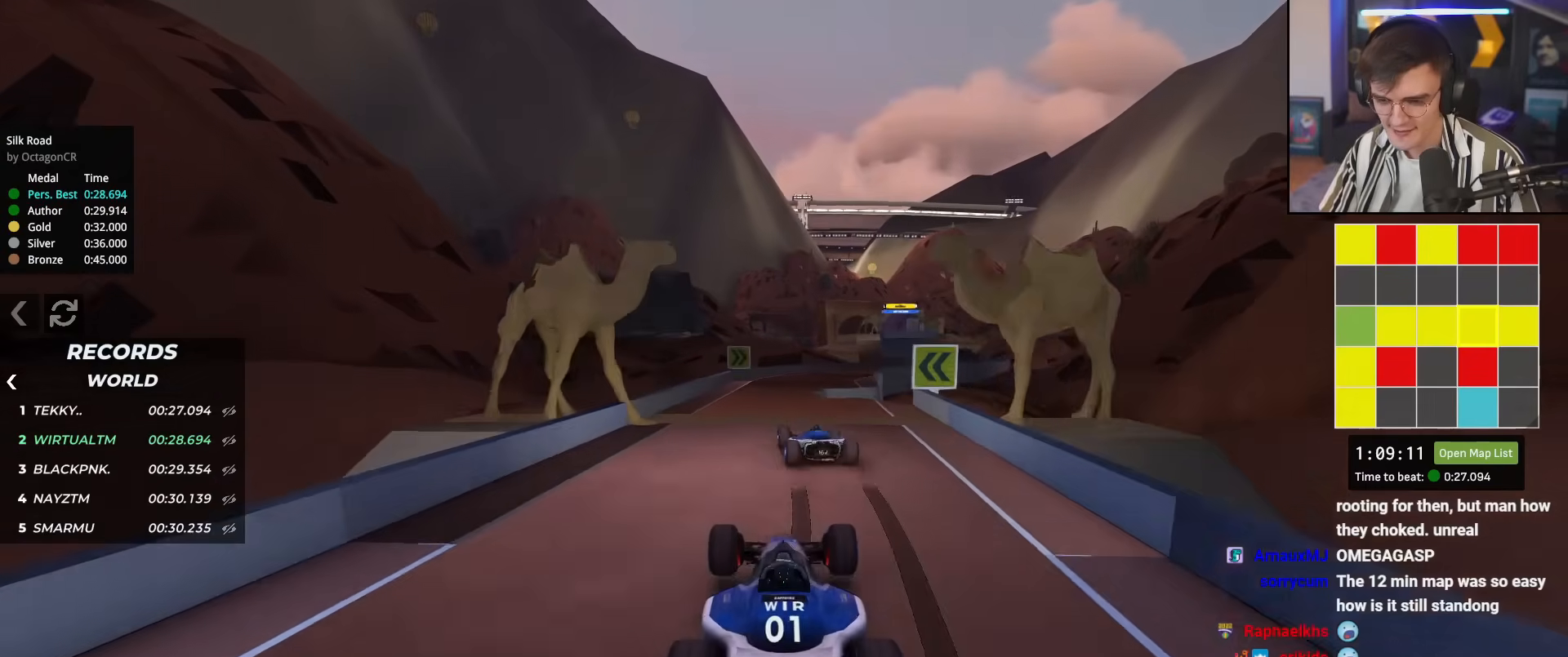
{"keys": ["right", "up"], "events": [[434, "right", "down"]]}
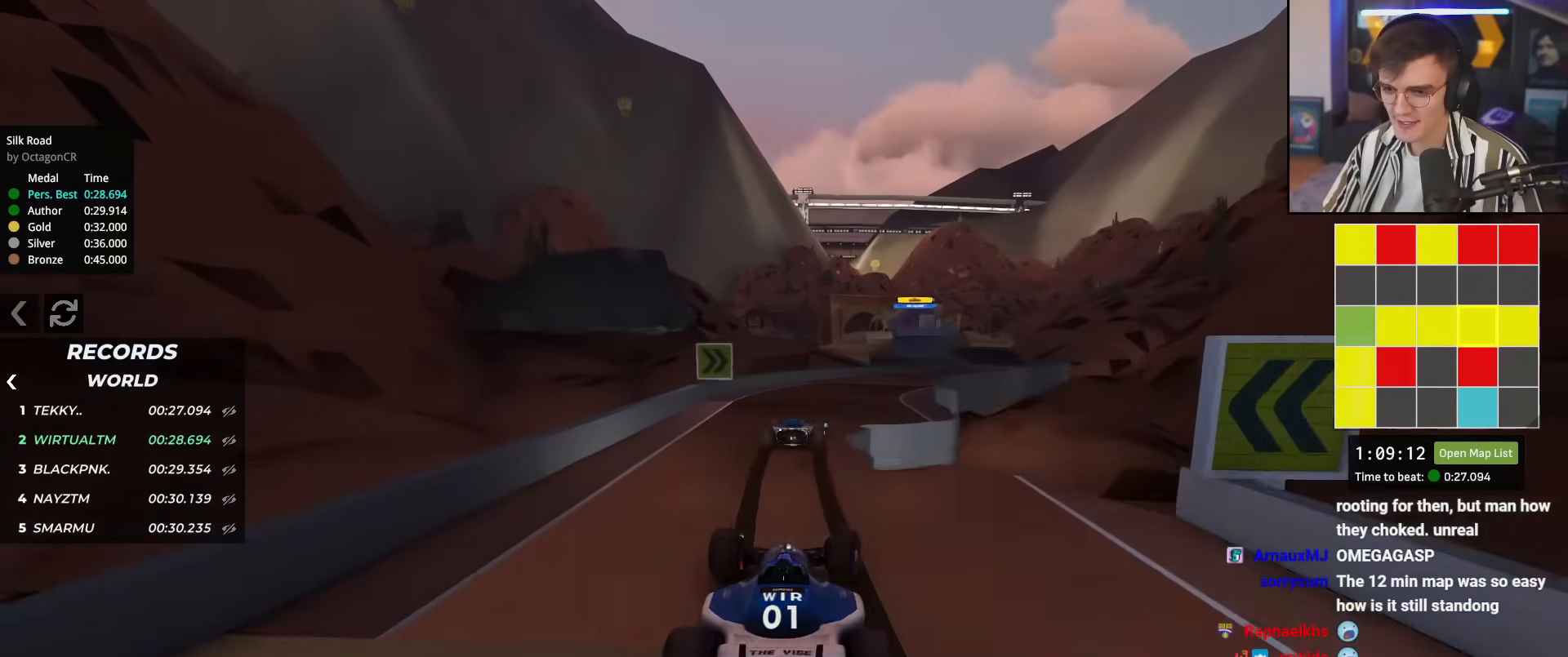
{"keys": ["up"], "events": [[17, "right", "up"], [117, "right", "down"], [250, "right", "up"], [350, "right", "down"], [400, "right", "up"]]}
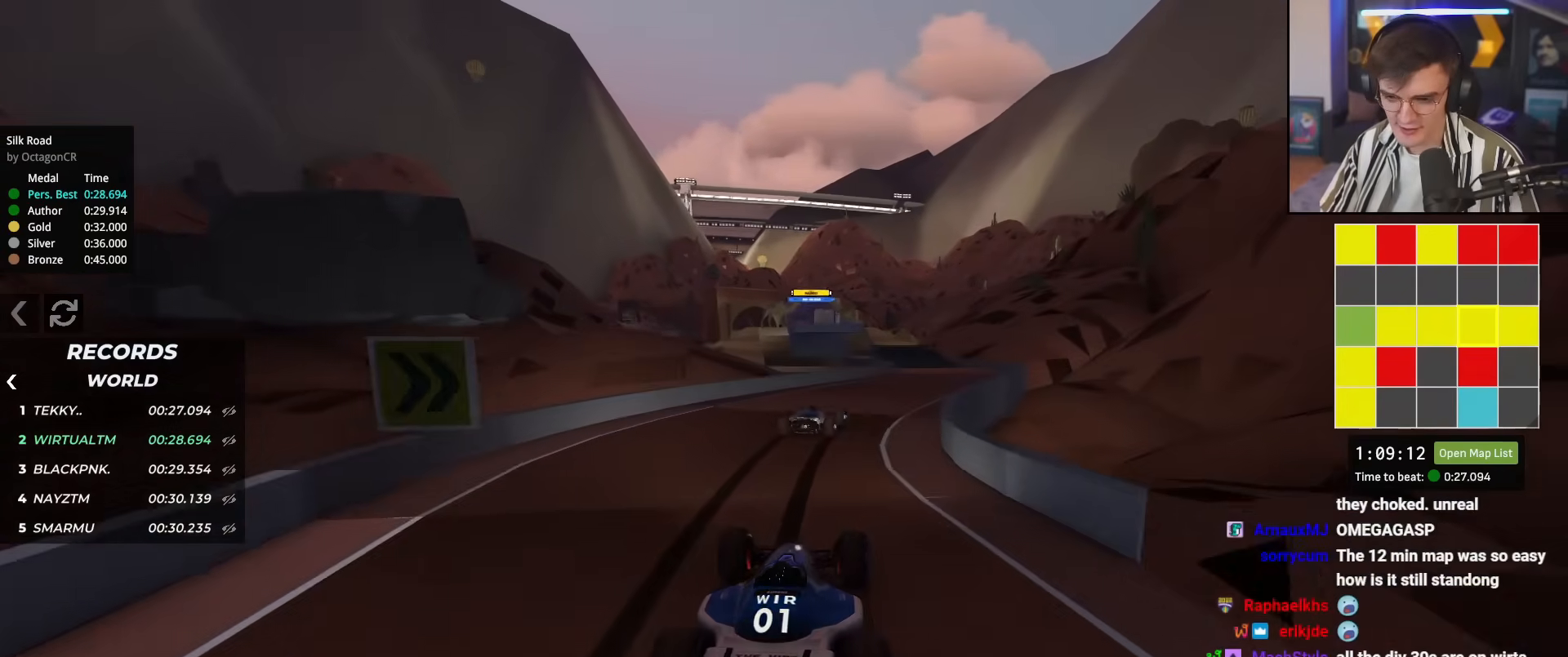
{"keys": ["right", "up"], "events": [[50, "right", "down"], [83, "right", "up"], [433, "right", "down"]]}
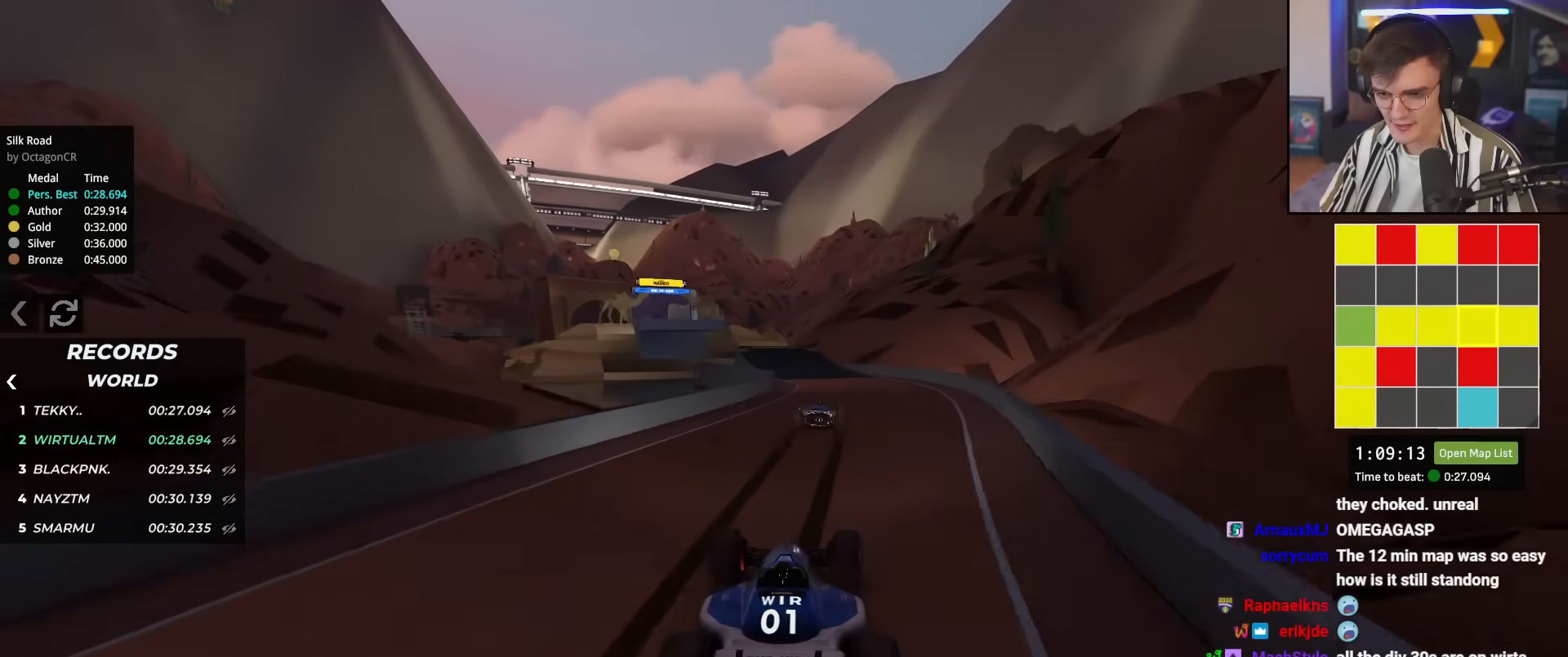
{"keys": ["up"], "events": [[17, "right", "up"], [217, "left", "down"], [351, "left", "up"], [451, "left", "down"], [501, "left", "up"]]}
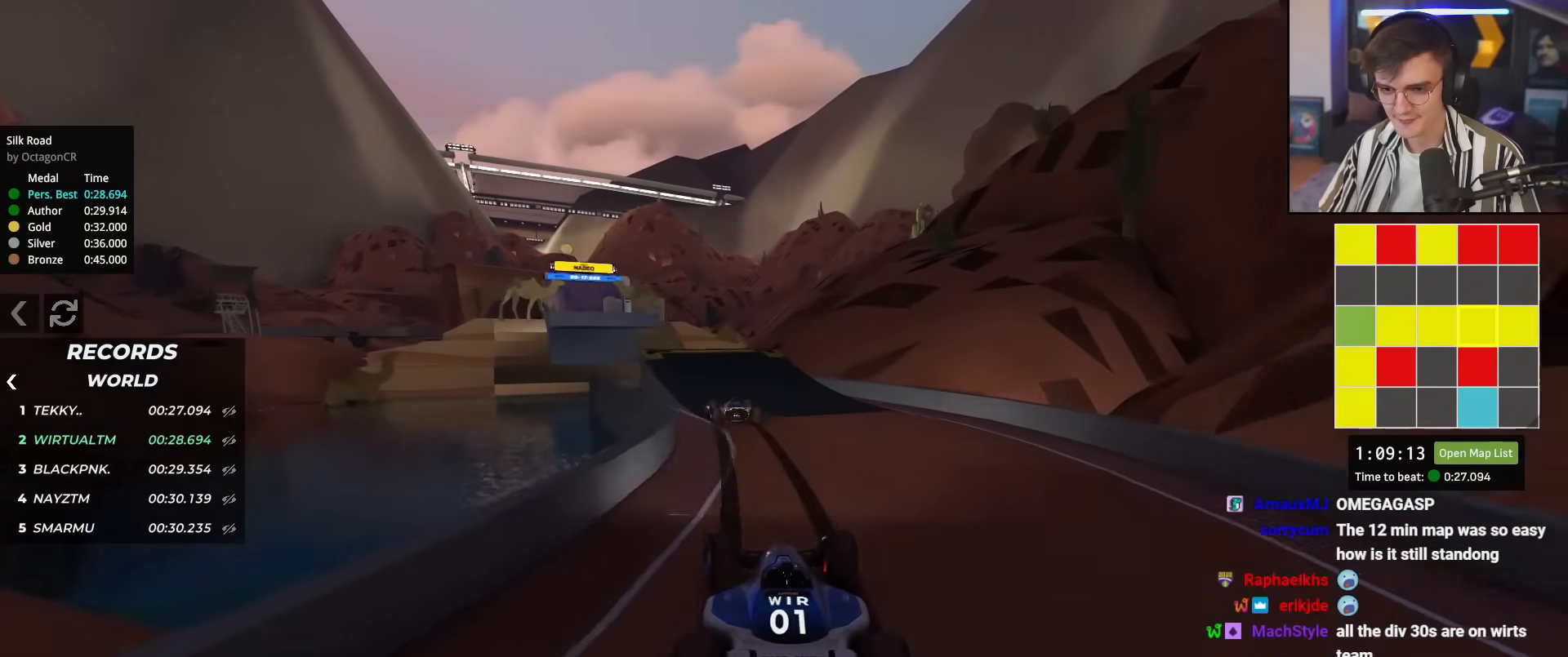
{"keys": ["right", "up"], "events": [[83, "left", "down"], [317, "left", "up"], [500, "right", "down"]]}
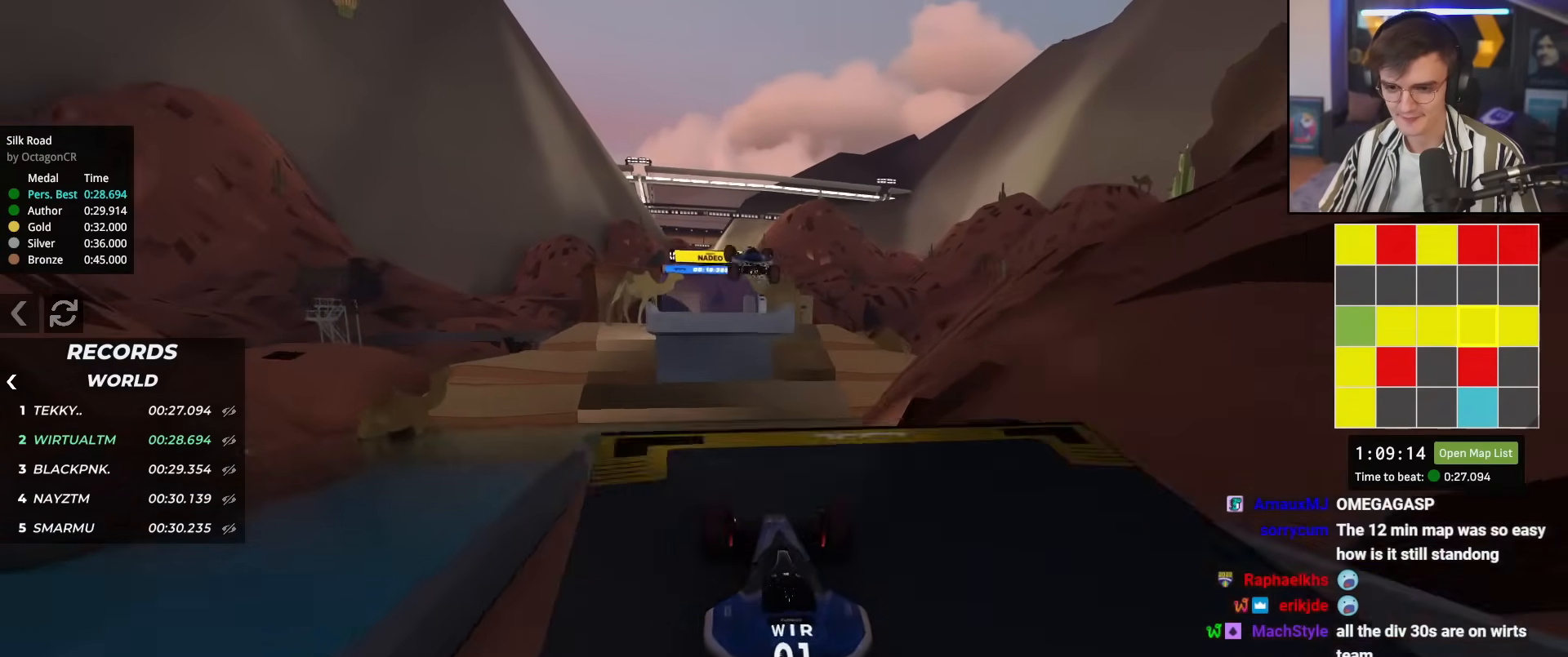
{"keys": ["right", "up"], "events": [[150, "brake", "down"], [284, "brake", "up"]]}
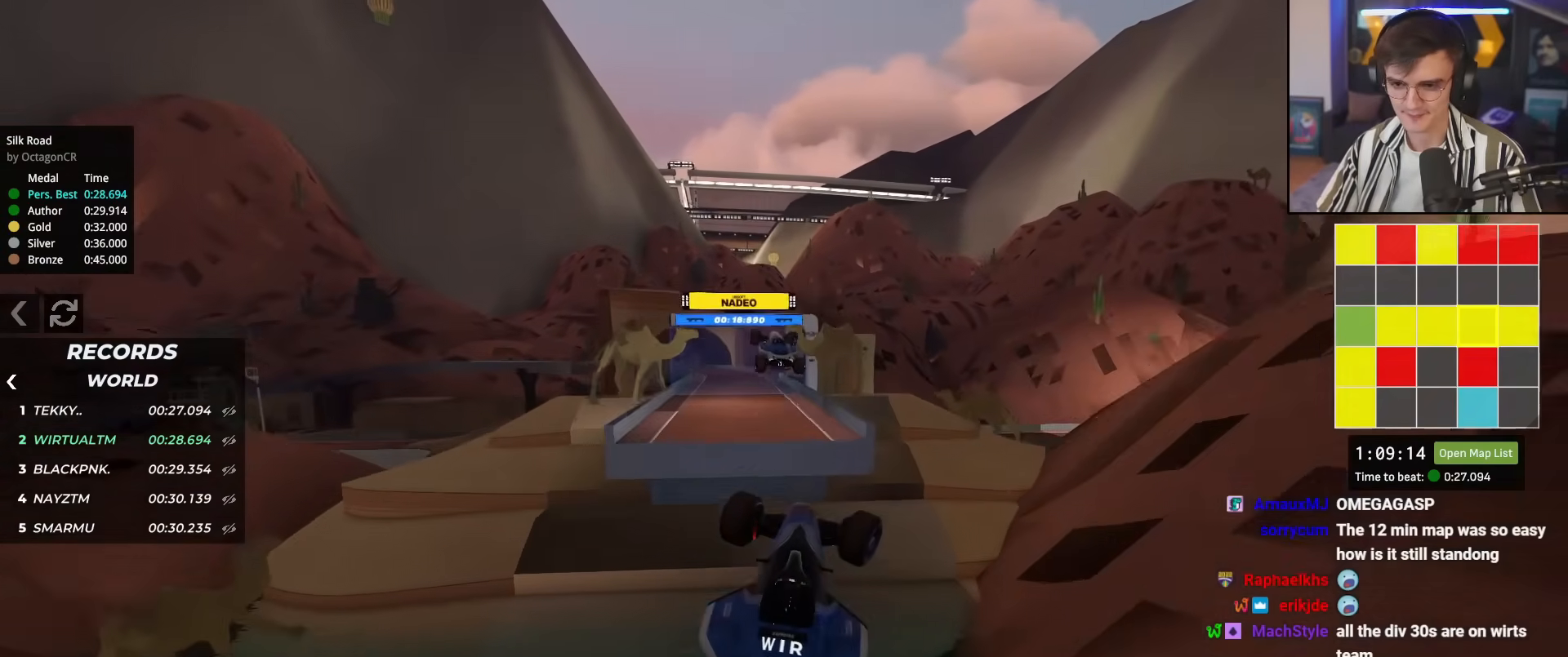
{"keys": ["right"], "events": [[116, "up", "up"]]}
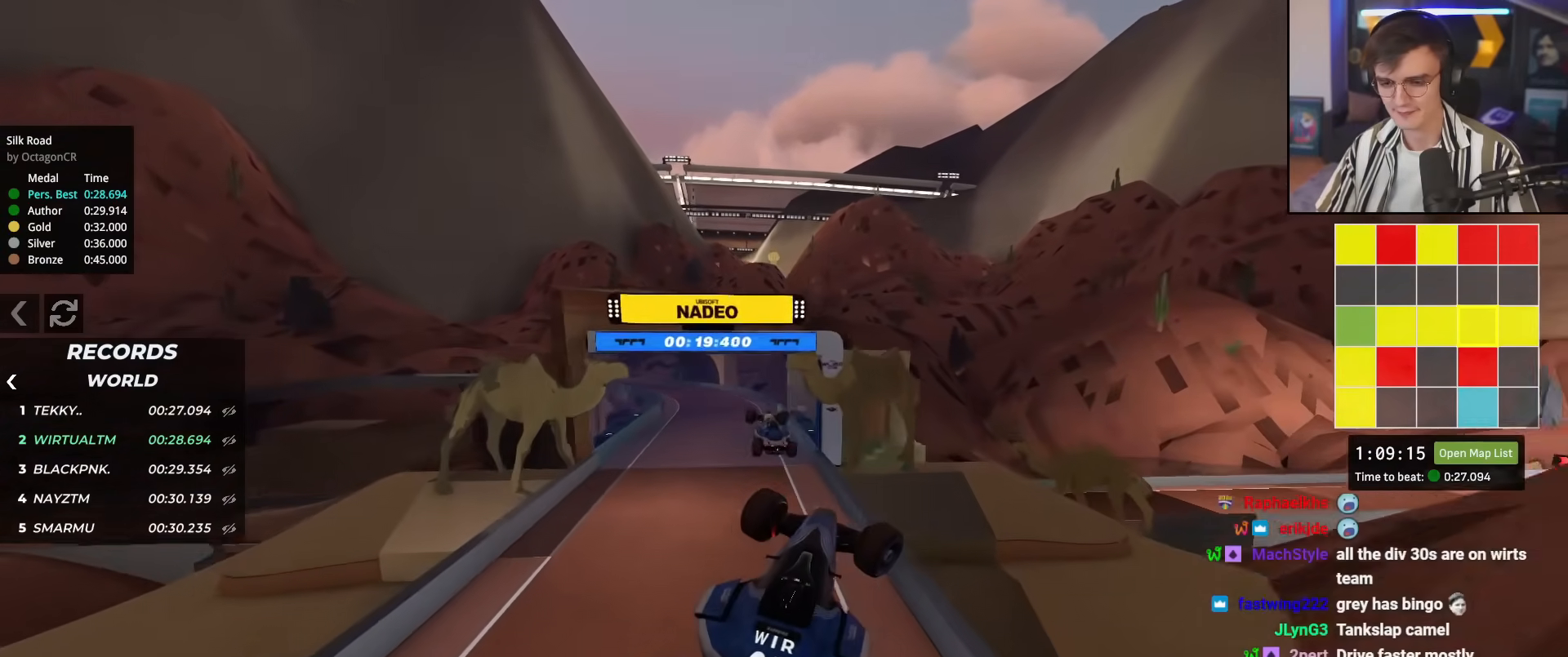
{"keys": ["brake", "right"], "events": [[317, "brake", "down"]]}
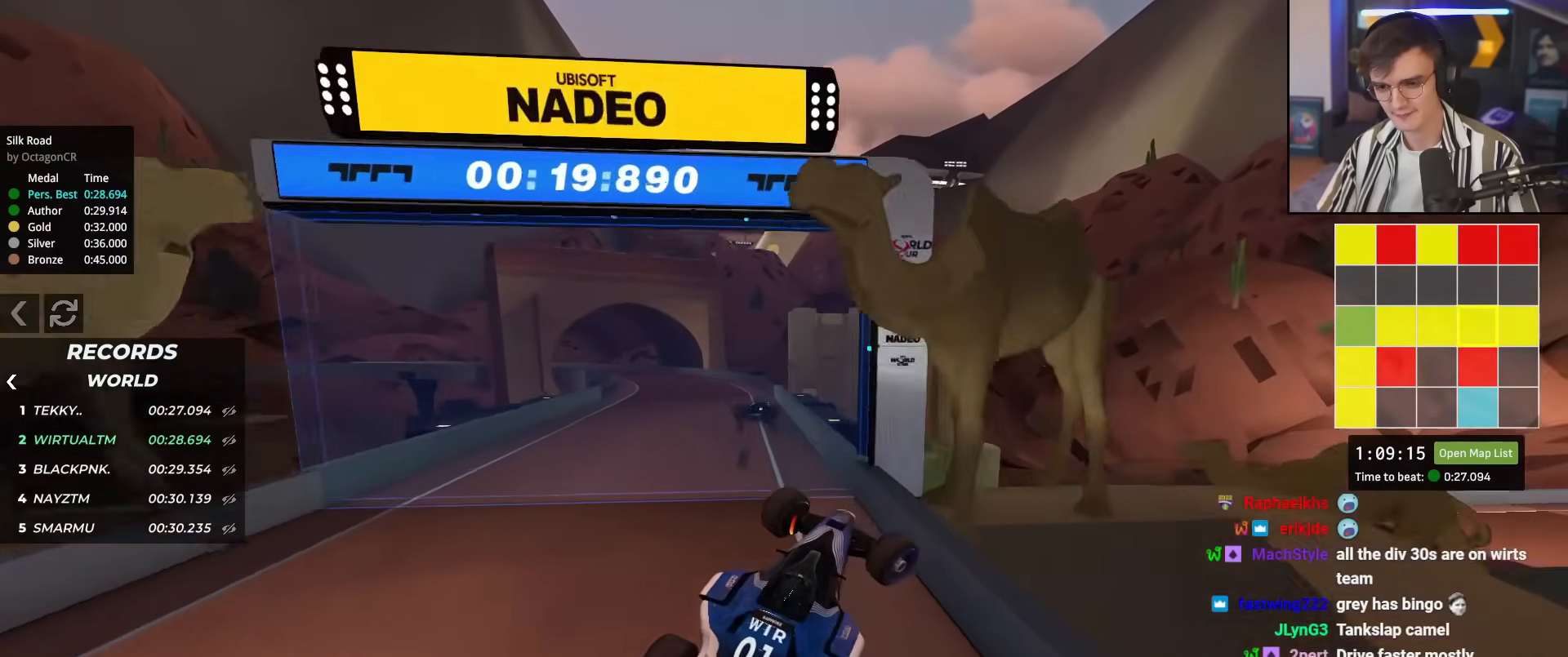
{"keys": ["brake", "right", "up"], "events": [[200, "up", "down"], [283, "right", "up"], [383, "right", "down"]]}
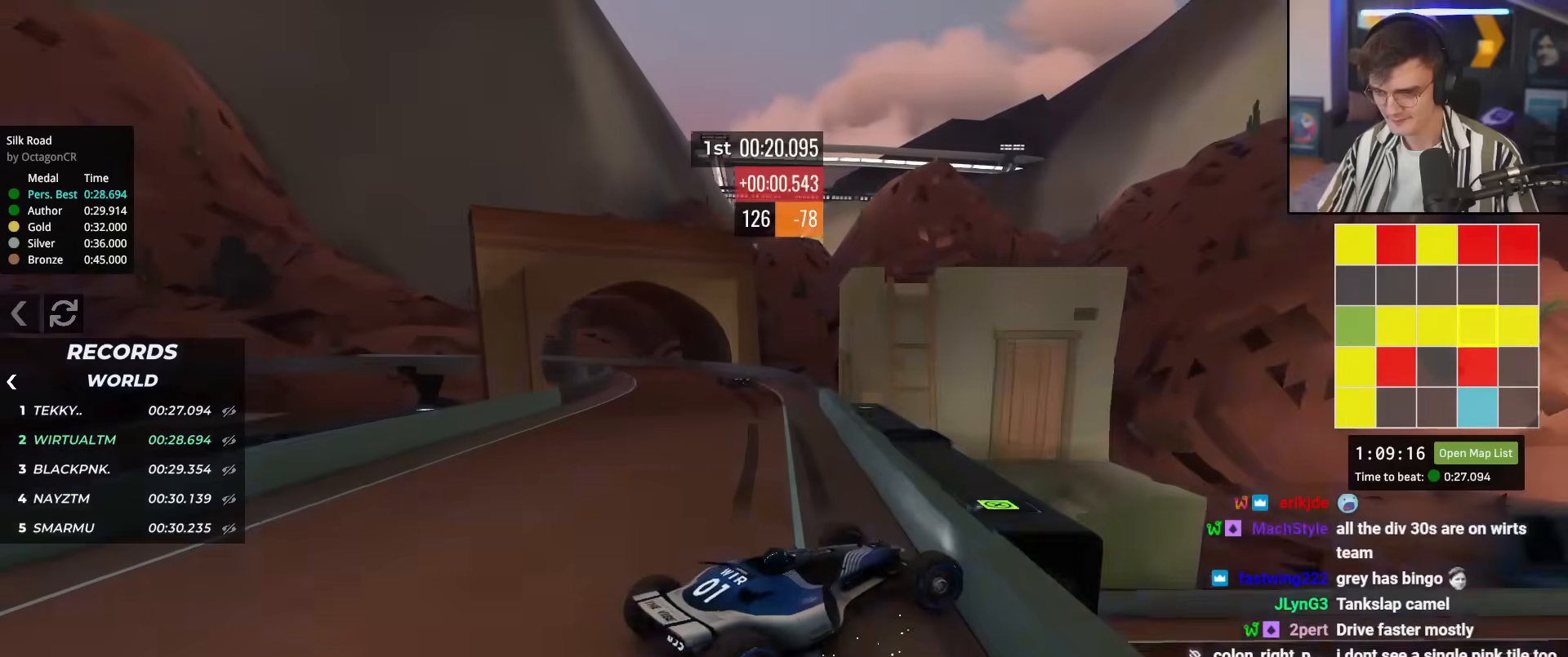
{"keys": ["left", "up"], "events": [[117, "right", "up"], [167, "left", "down"], [351, "left", "up"], [401, "brake", "up"], [501, "left", "down"]]}